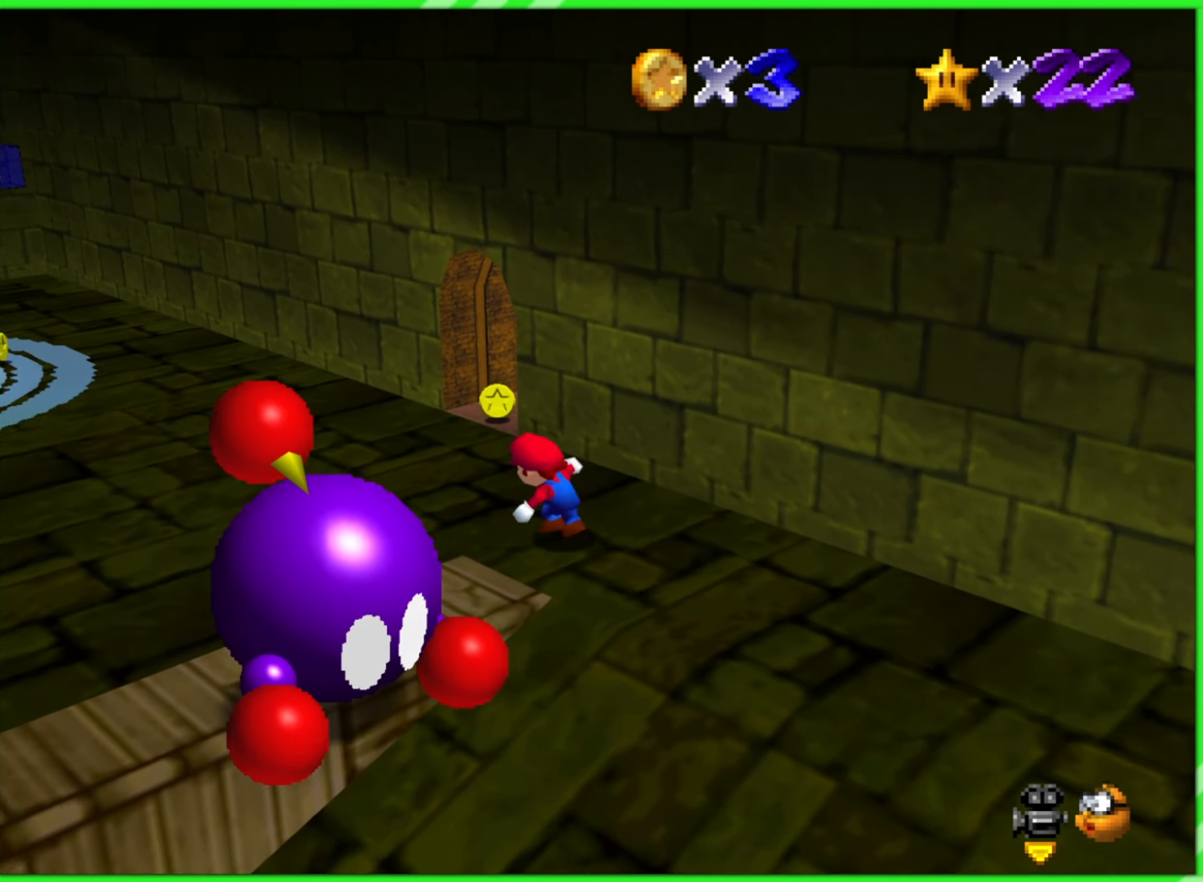
Gameplay with a controller (Nintendo layout); each line is a JSON object with the inputs held at the frame after it. "events" lists button and stick changes between this image and that frame as [ms after this image, input, new state], when the widget could be followed in between. Not read: L3 R3.
{"buttons": [], "left_stick": "down-right", "events": [[116, "left_stick", "left"], [217, "left_stick", "down-left"], [417, "left_stick", "down-right"]]}
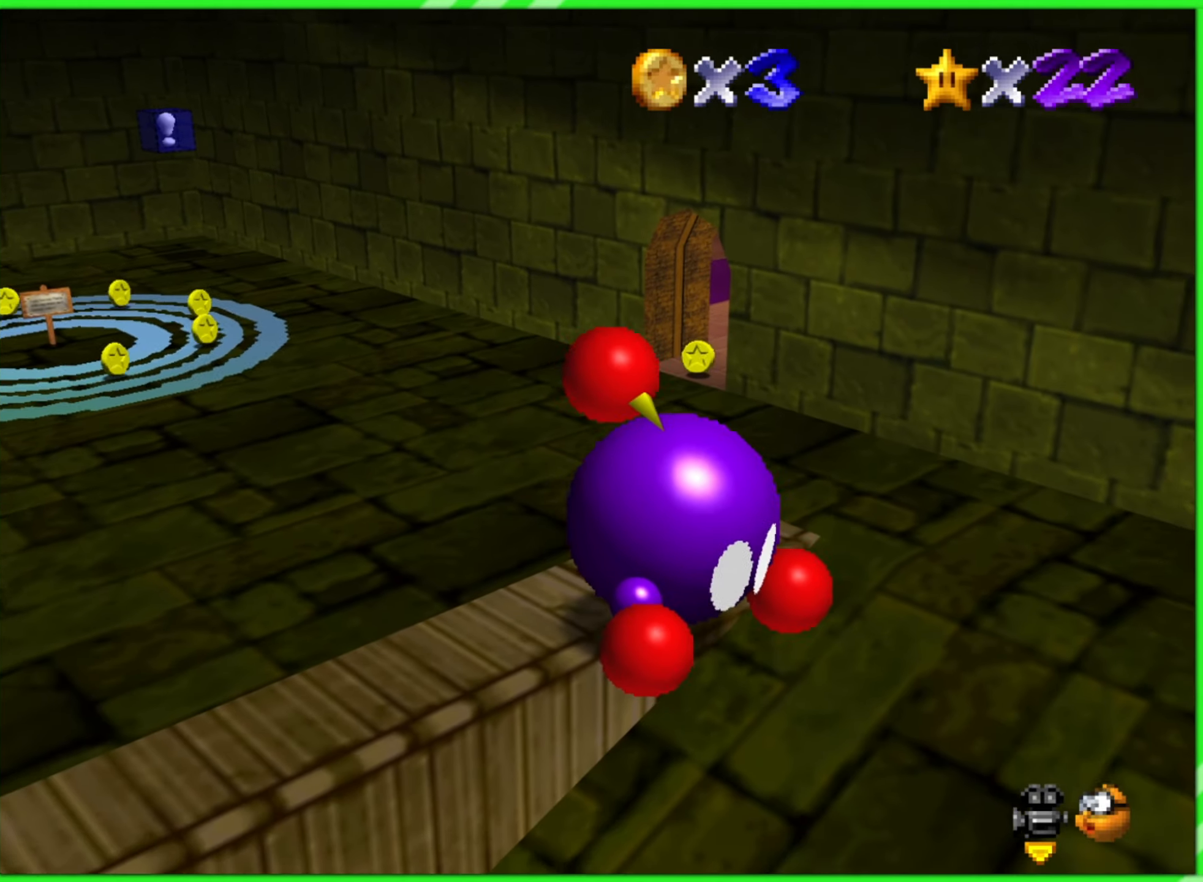
{"buttons": [], "left_stick": "center", "events": [[33, "B", "down"], [50, "left_stick", "center"], [150, "B", "up"]]}
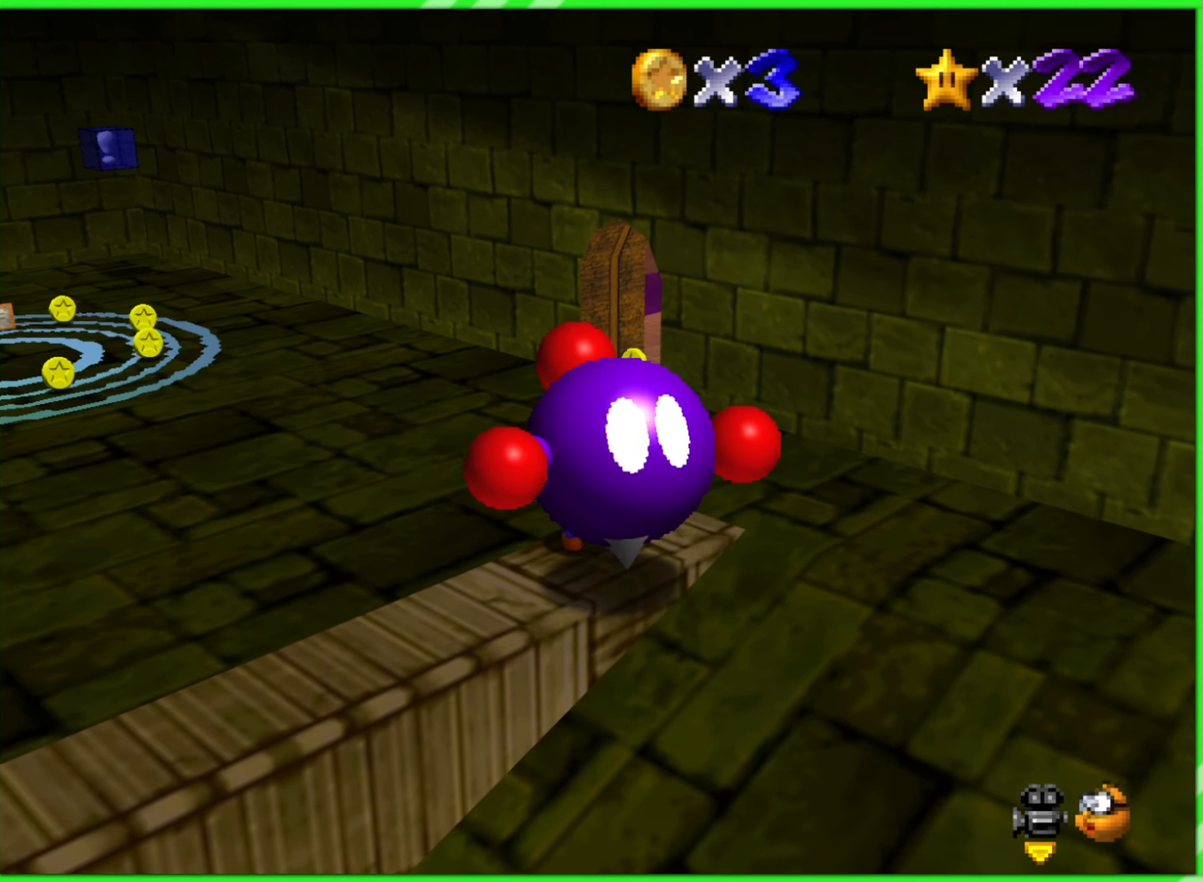
{"buttons": [], "left_stick": "right", "events": [[433, "left_stick", "right"]]}
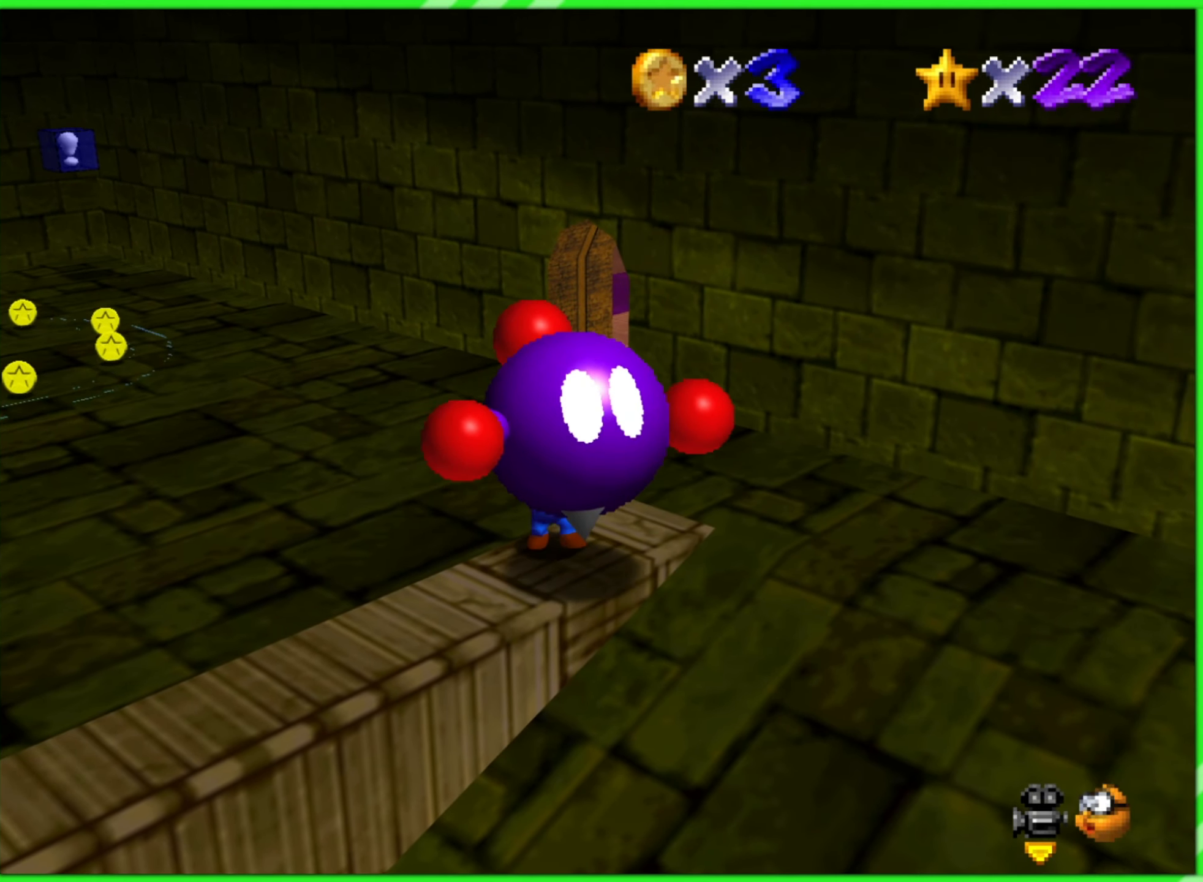
{"buttons": ["B"], "left_stick": "right", "events": [[500, "B", "down"]]}
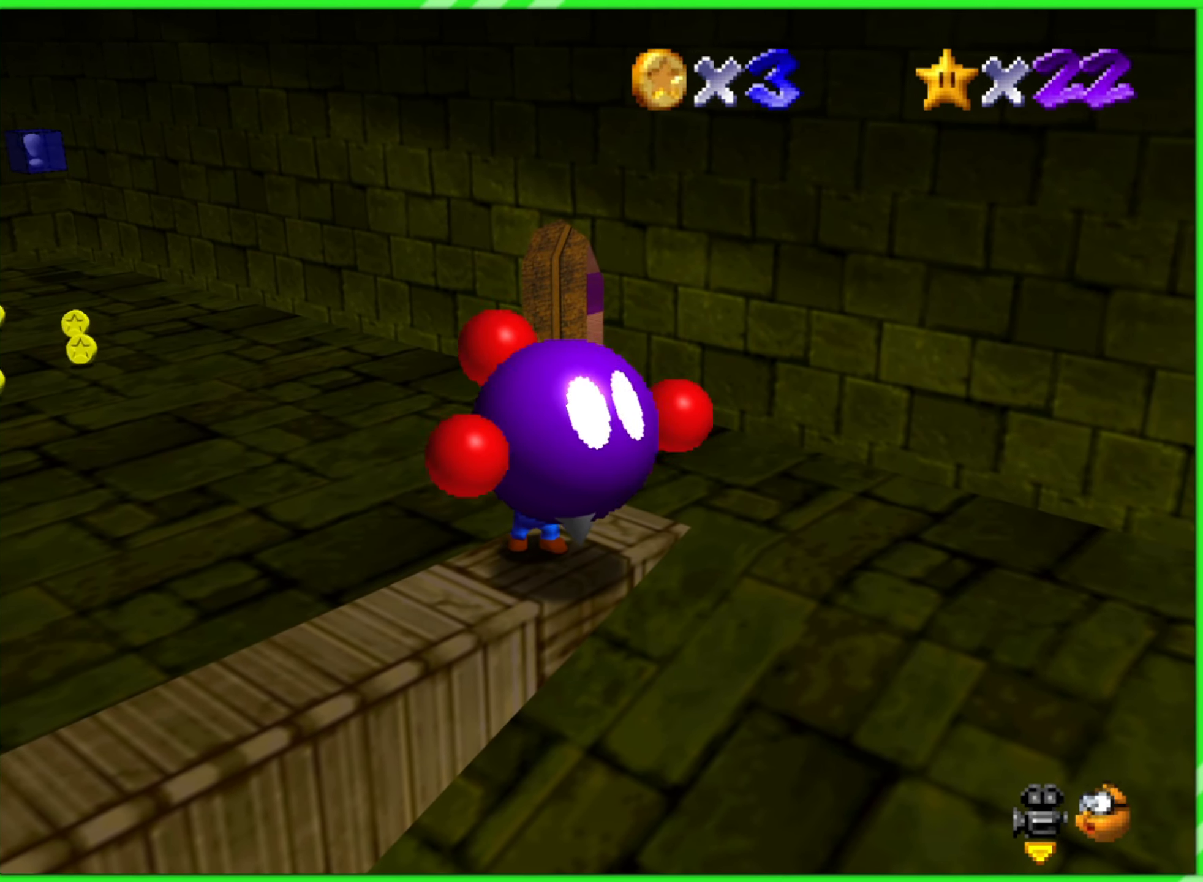
{"buttons": ["C_LEFT"], "left_stick": "center", "events": [[67, "B", "up"], [150, "B", "down"], [217, "B", "up"], [283, "B", "down"], [333, "B", "up"], [333, "left_stick", "center"], [483, "C_LEFT", "down"]]}
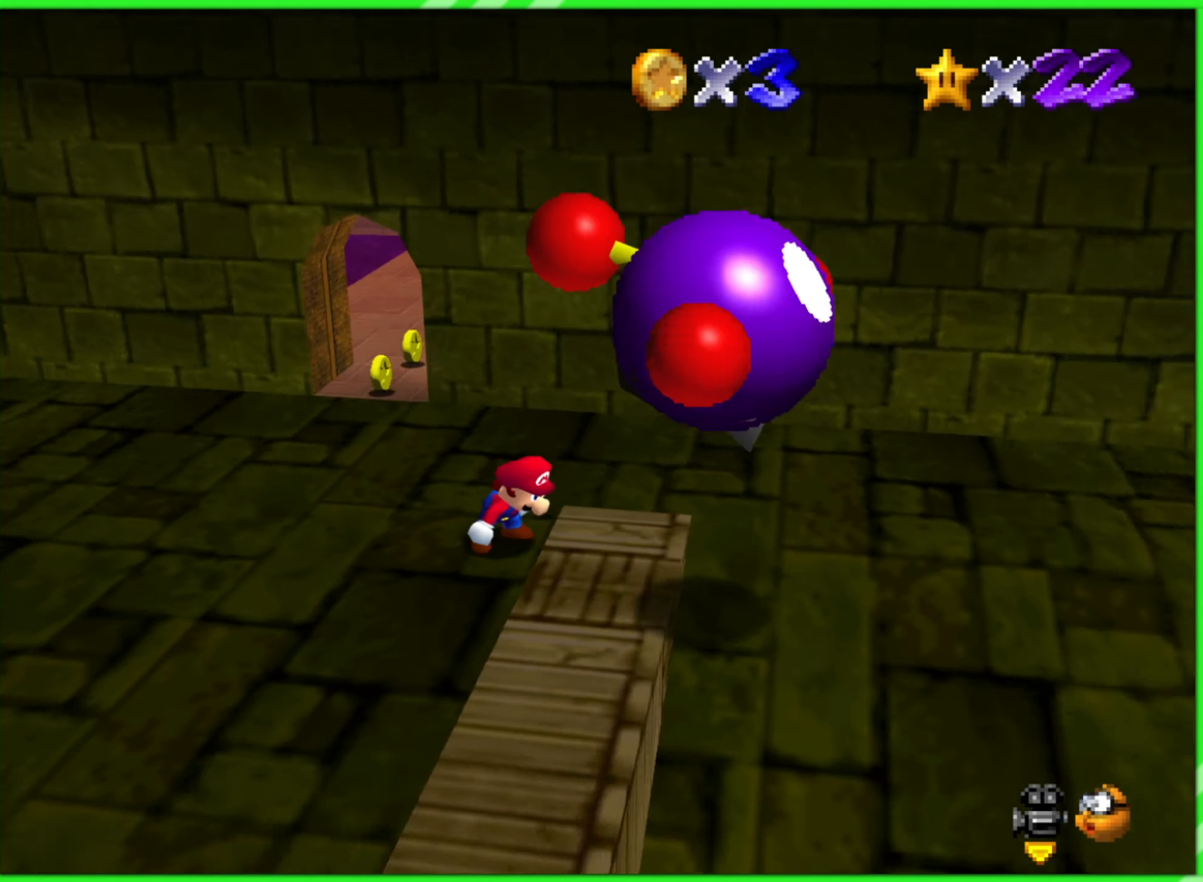
{"buttons": [], "left_stick": "up", "events": [[67, "C_LEFT", "up"], [150, "C_LEFT", "down"], [250, "C_LEFT", "up"], [300, "left_stick", "up"]]}
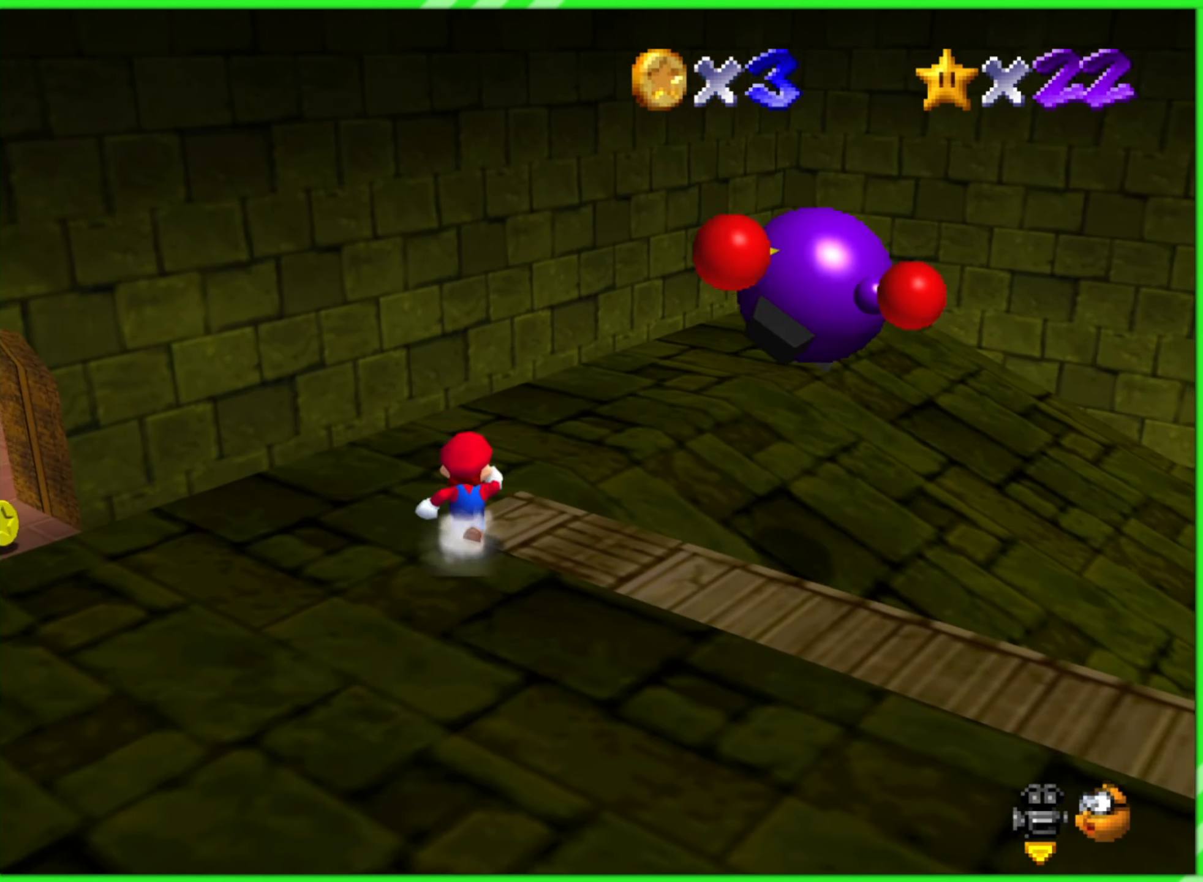
{"buttons": [], "left_stick": "up-right", "events": [[217, "left_stick", "up-right"]]}
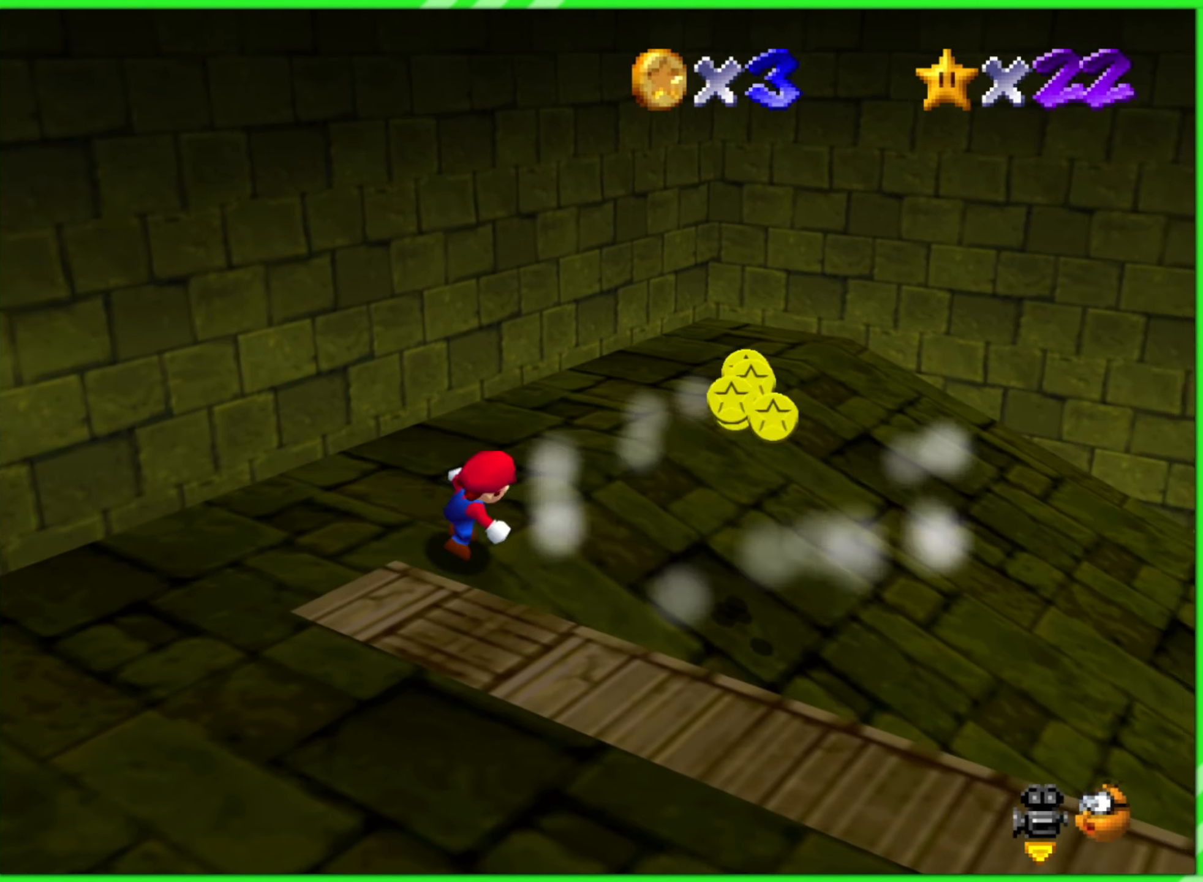
{"buttons": [], "left_stick": "down-left", "events": [[17, "left_stick", "right"], [433, "left_stick", "down-left"]]}
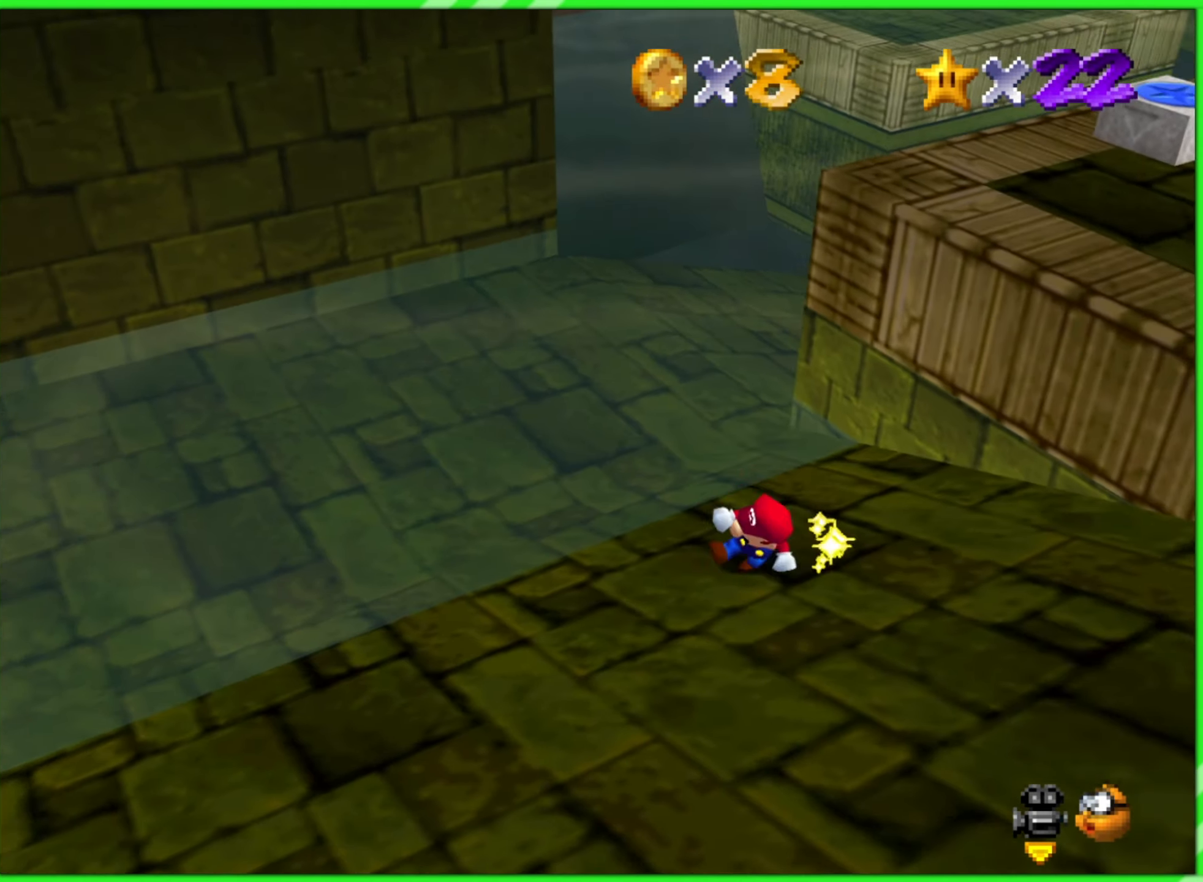
{"buttons": ["A"], "left_stick": "right", "events": [[50, "left_stick", "right"], [133, "A", "down"]]}
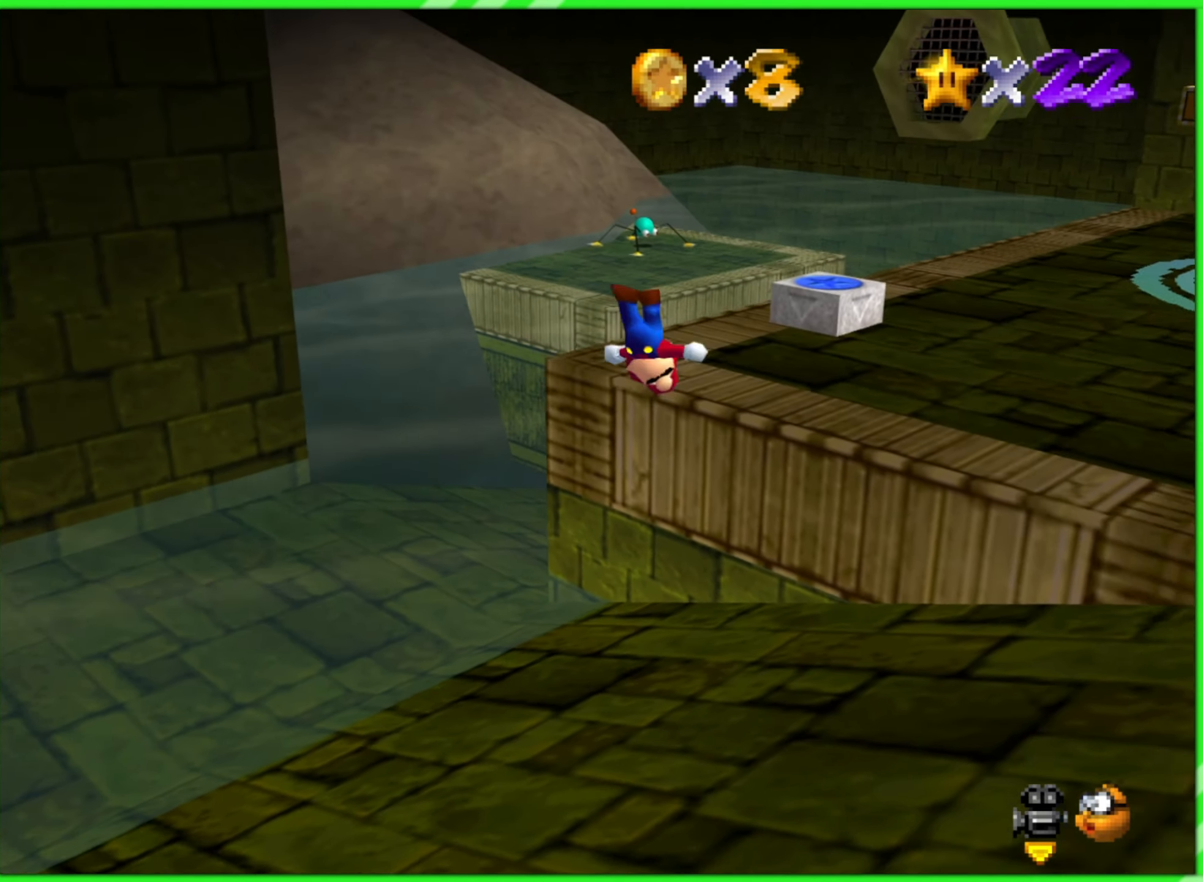
{"buttons": ["C_LEFT"], "left_stick": "up-right", "events": [[100, "A", "up"], [100, "left_stick", "up-right"], [417, "C_LEFT", "down"]]}
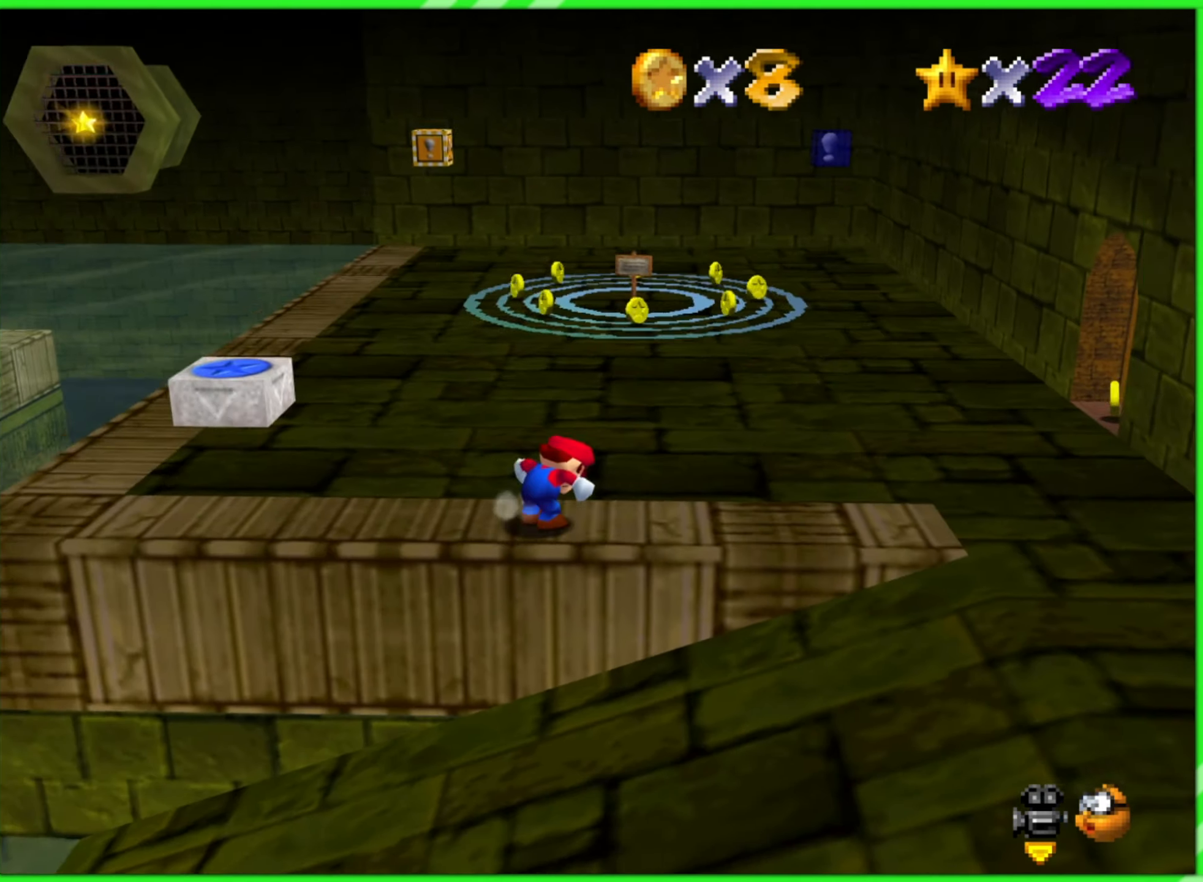
{"buttons": [], "left_stick": "up", "events": [[50, "C_LEFT", "up"], [133, "left_stick", "up"], [350, "C_RIGHT", "down"], [450, "C_RIGHT", "up"]]}
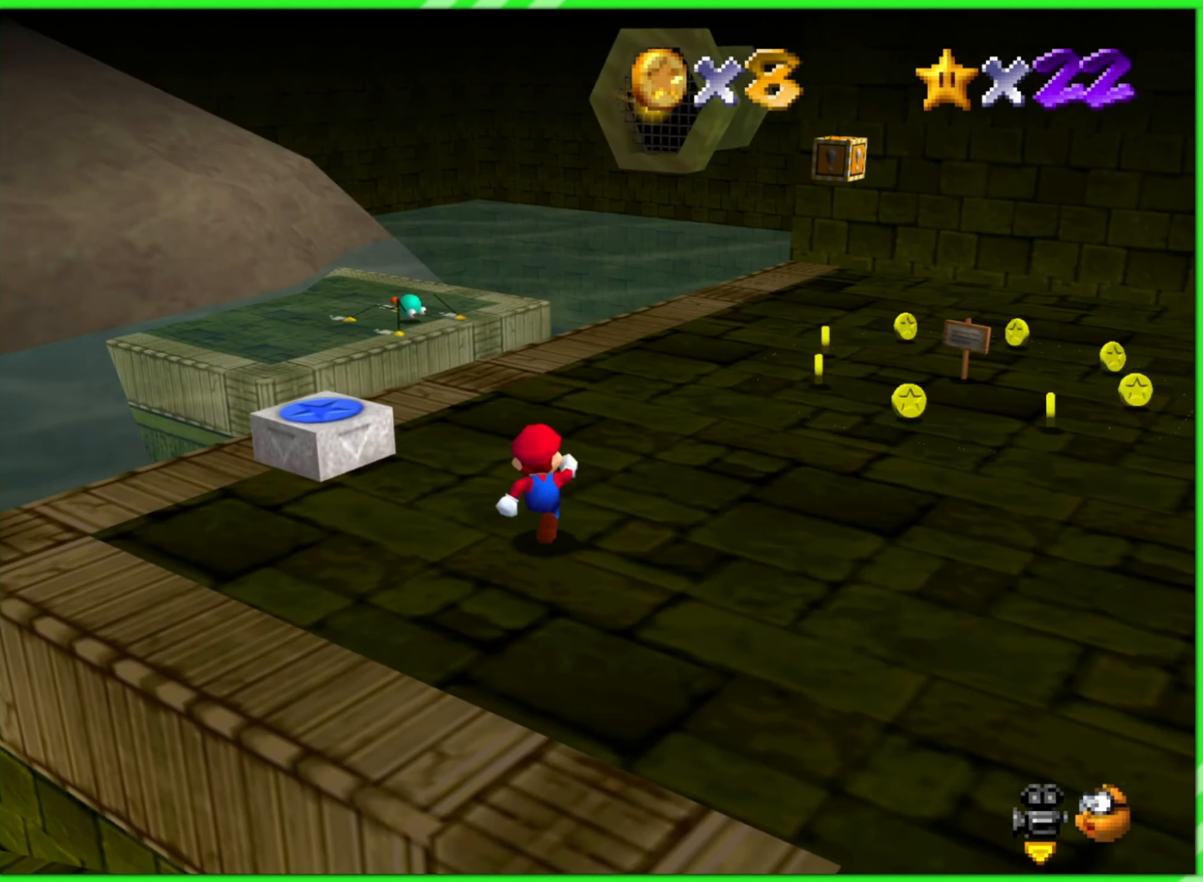
{"buttons": ["C_LEFT"], "left_stick": "center", "events": [[150, "left_stick", "center"], [467, "C_LEFT", "down"]]}
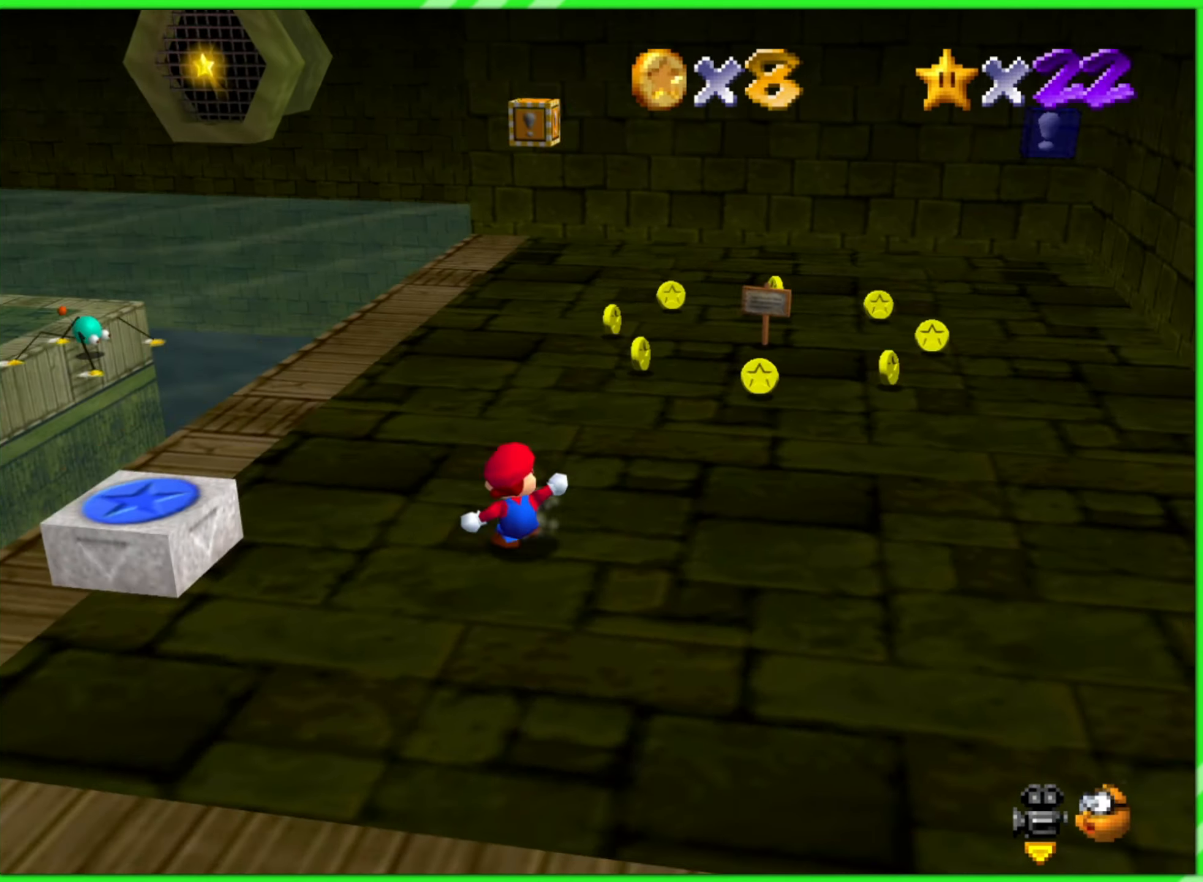
{"buttons": [], "left_stick": "up-right", "events": [[84, "C_LEFT", "up"], [117, "left_stick", "up"], [467, "left_stick", "up-right"]]}
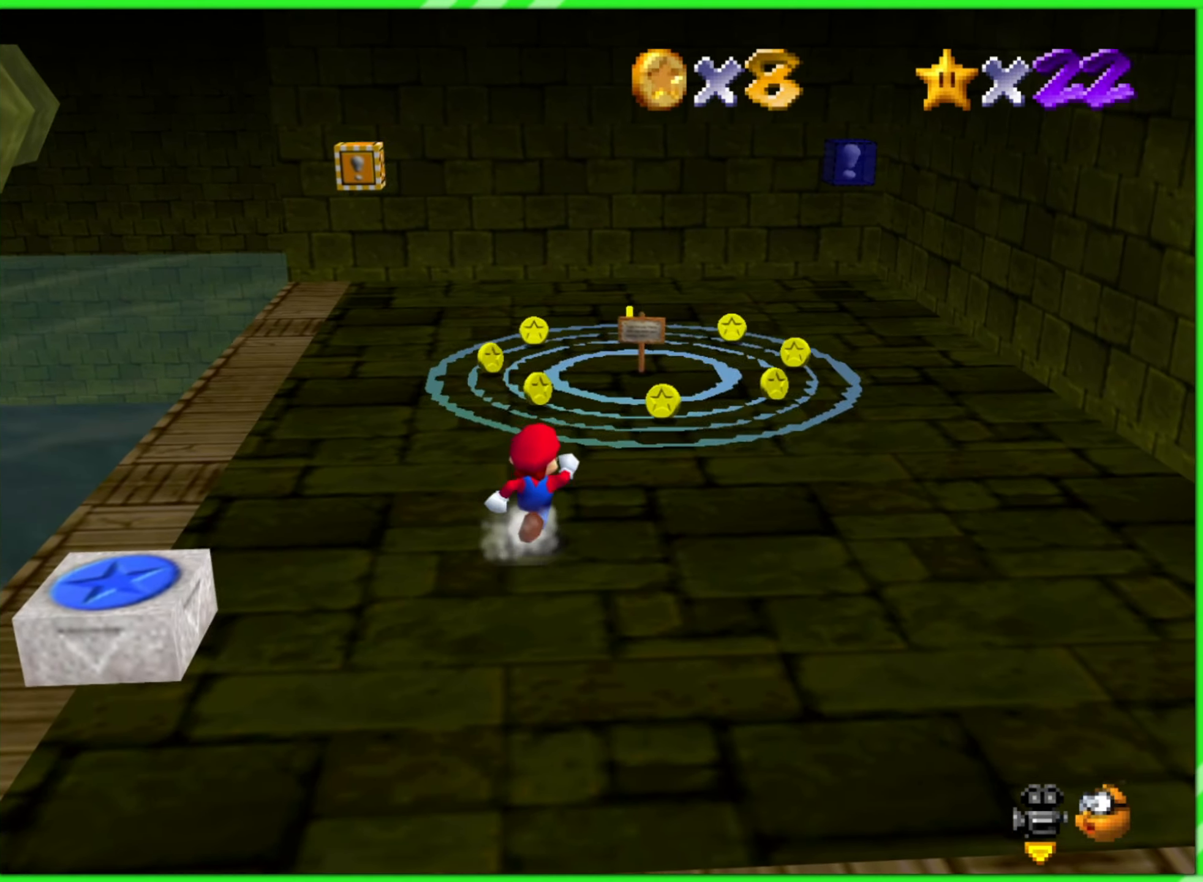
{"buttons": [], "left_stick": "up-right", "events": []}
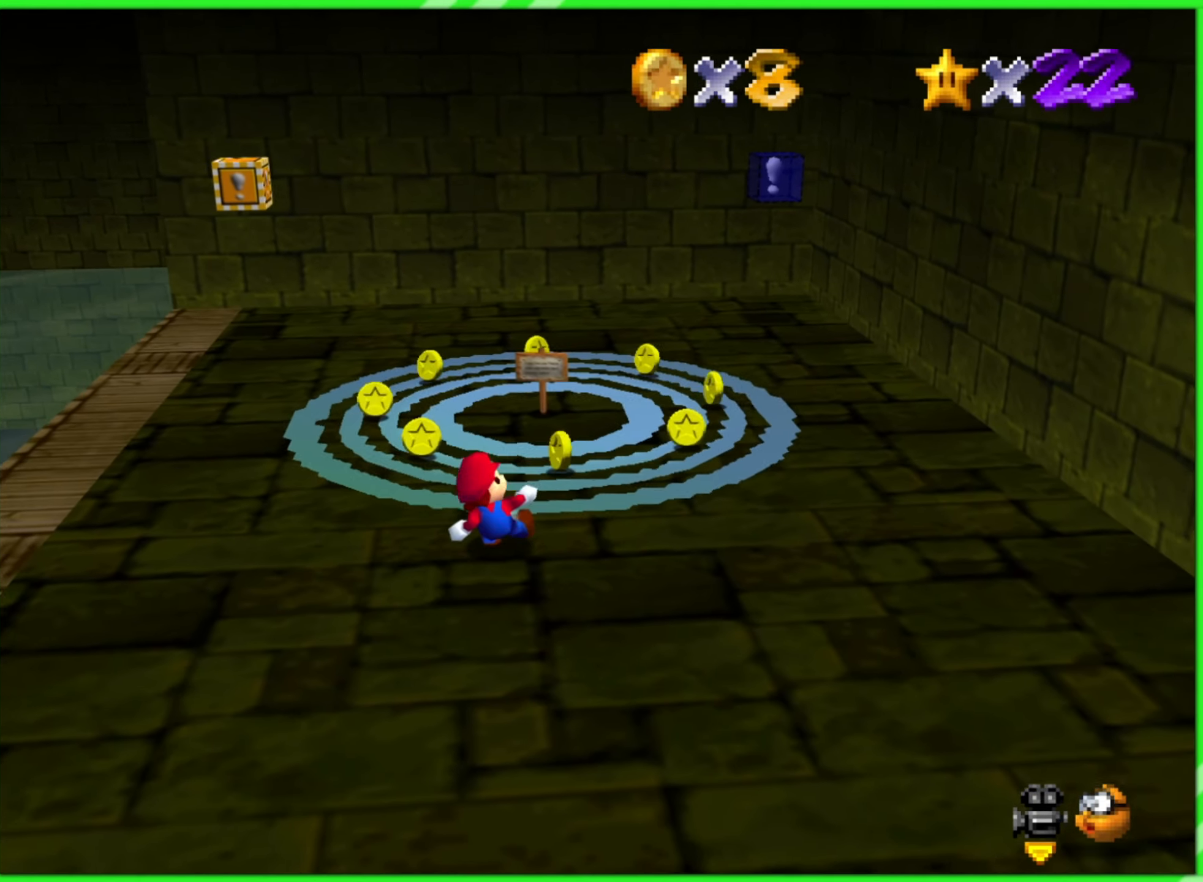
{"buttons": [], "left_stick": "center", "events": [[17, "left_stick", "center"]]}
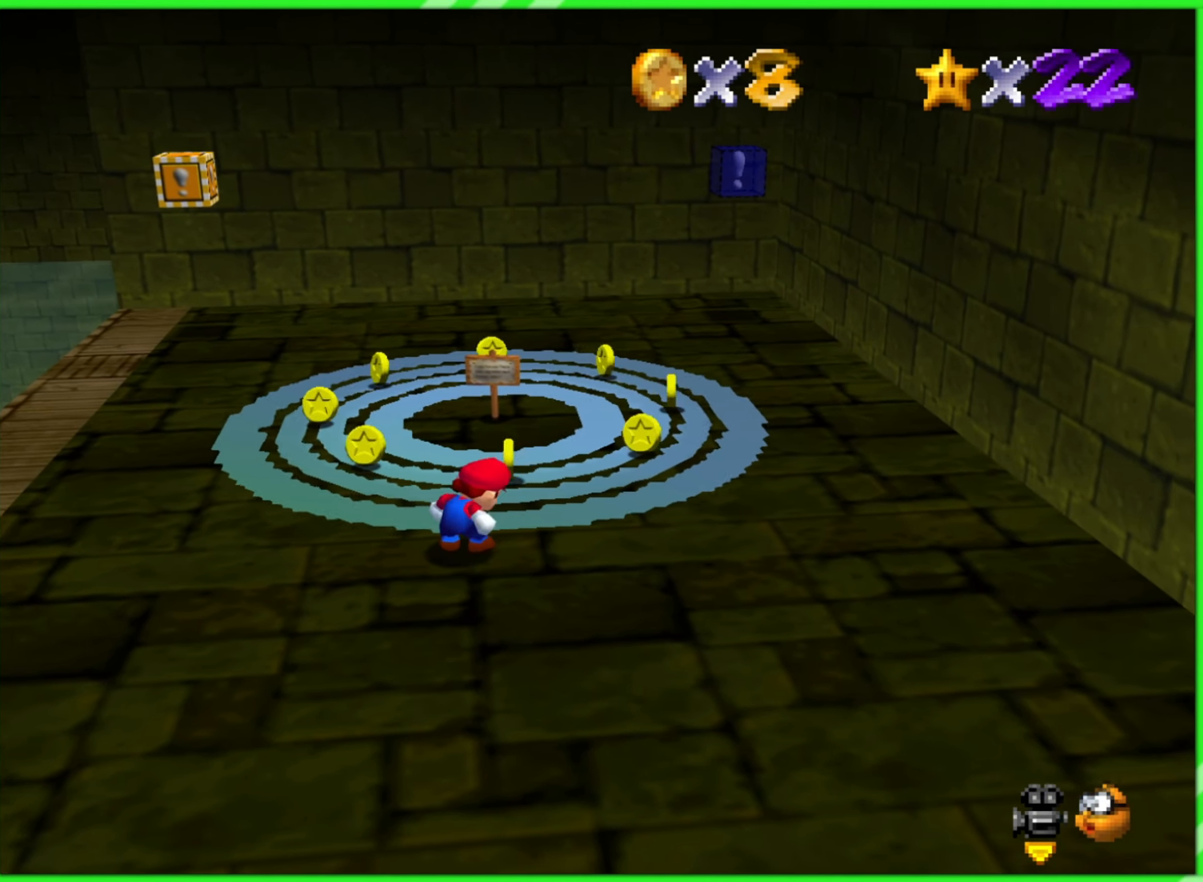
{"buttons": [], "left_stick": "center", "events": []}
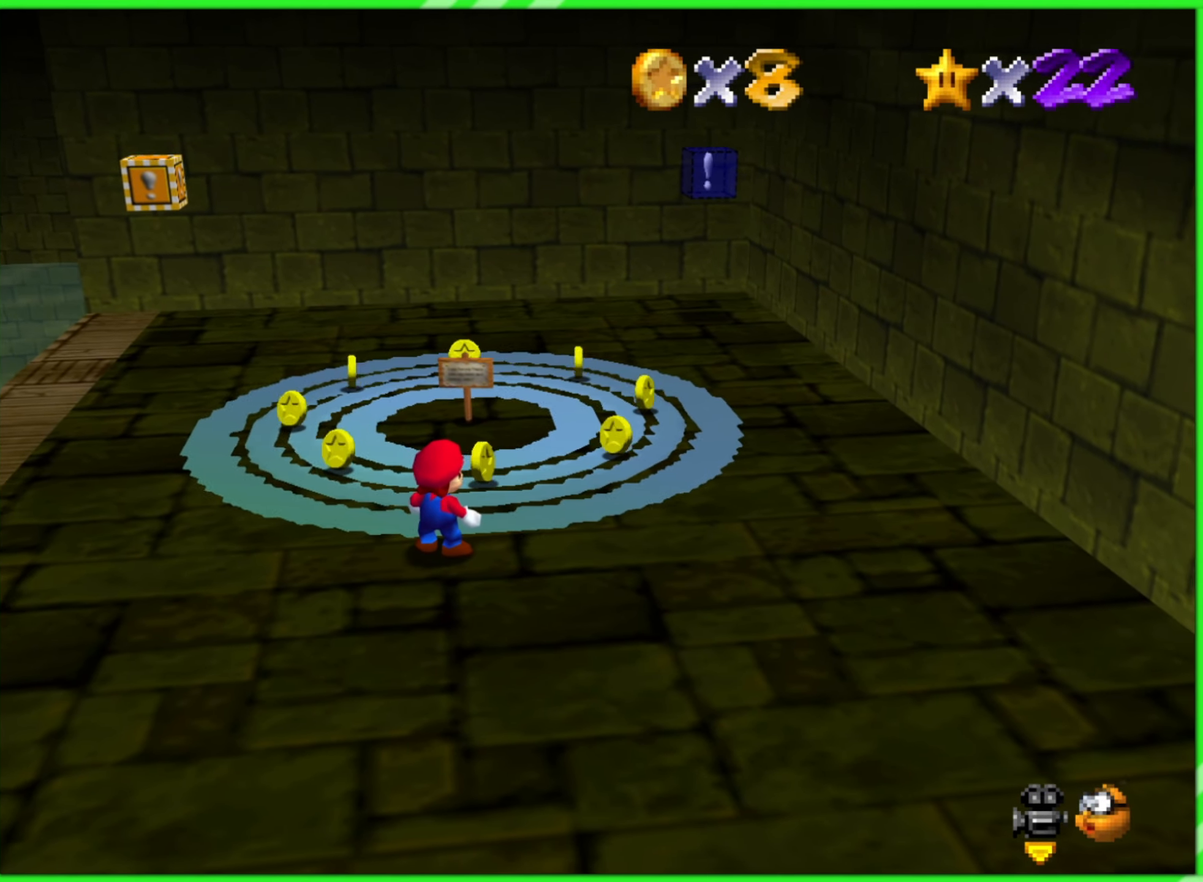
{"buttons": ["C_LEFT"], "left_stick": "center", "events": [[367, "C_LEFT", "down"]]}